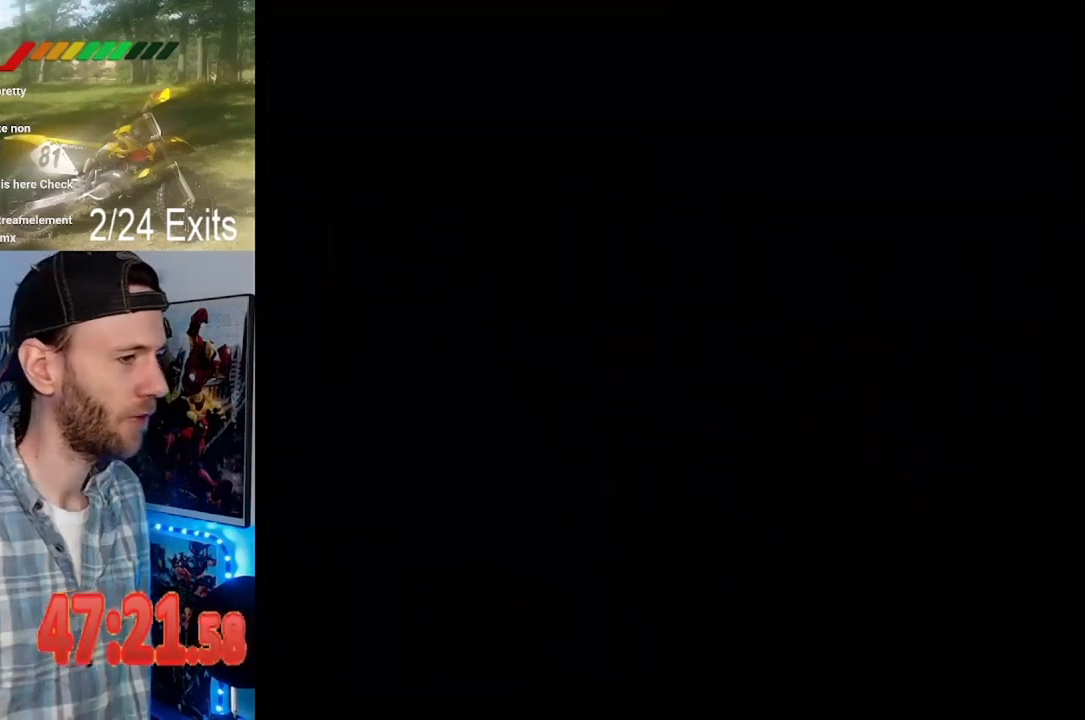
Gameplay with a controller (Nintendo layout); each line is a JSON object with the inputs held at the frame after it. "events" lists button and stick changes between this image and that frame as [ms after this image, input, new state], when the widget could be followed in between. Not read: B DPAD_DOWN DPAD_LEFT DPAD_RIGHT L1 L3 R1 R3.
{"buttons": ["Y"], "events": [[500, "Y", "down"]]}
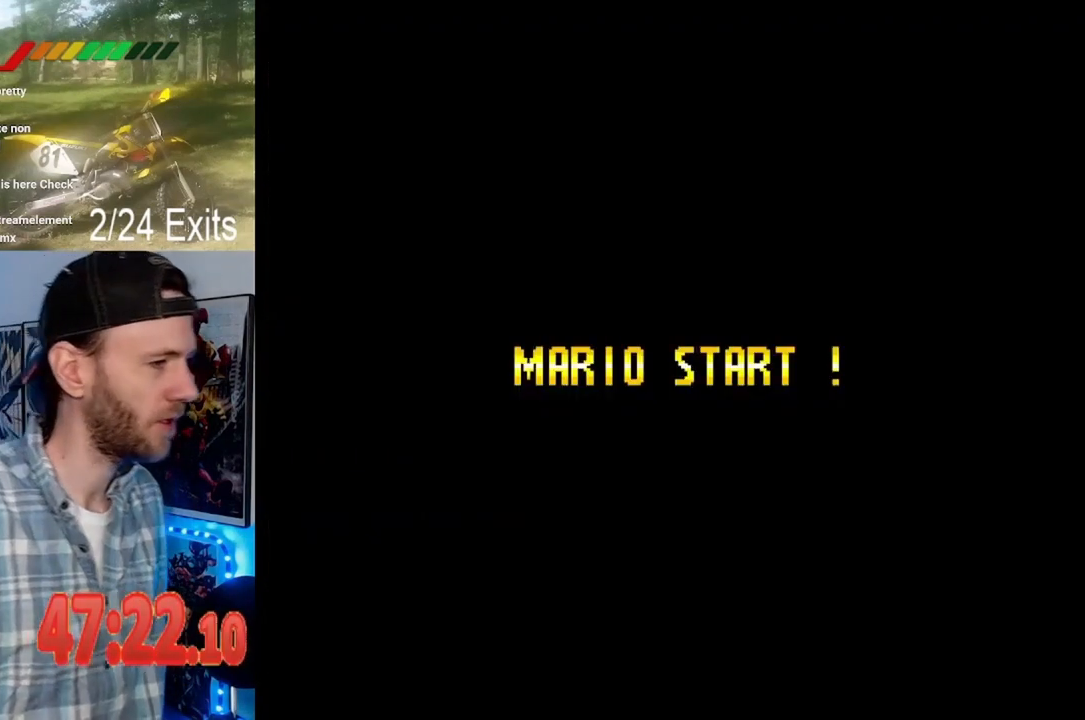
{"buttons": ["Y"], "events": []}
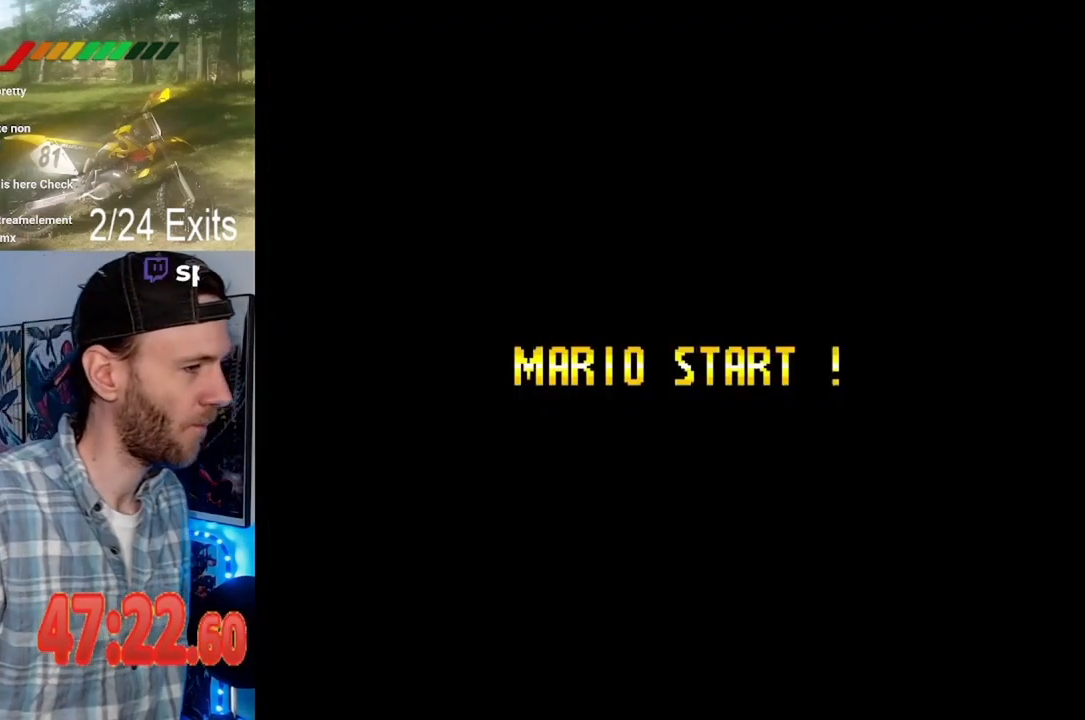
{"buttons": ["Y"], "events": []}
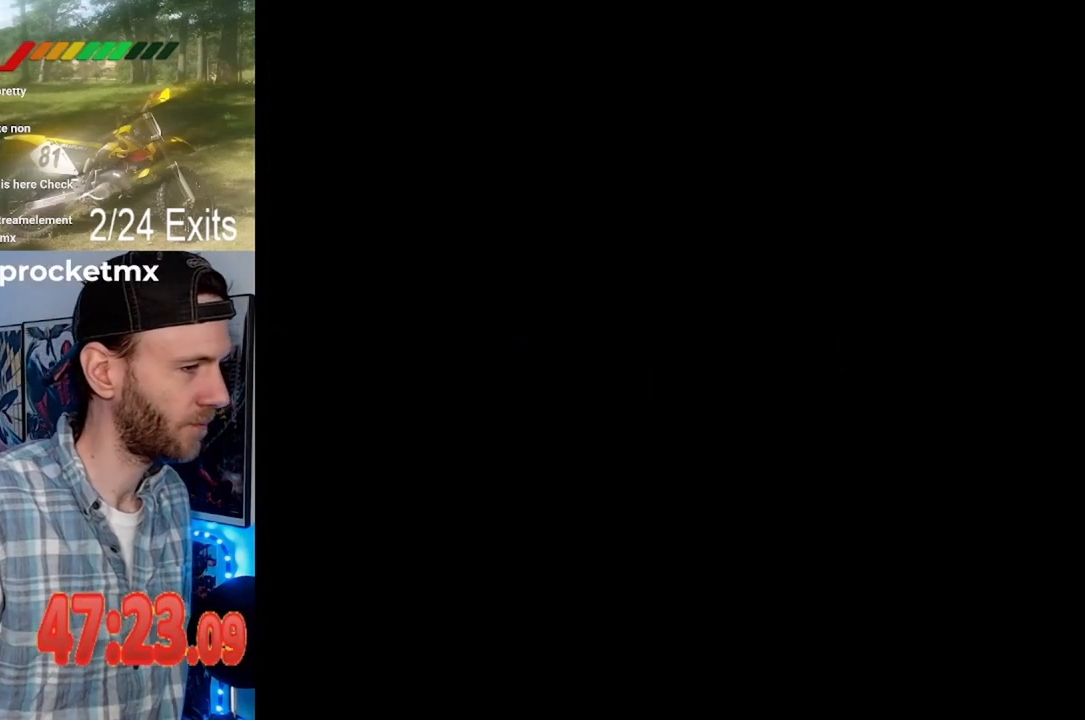
{"buttons": ["Y"], "events": []}
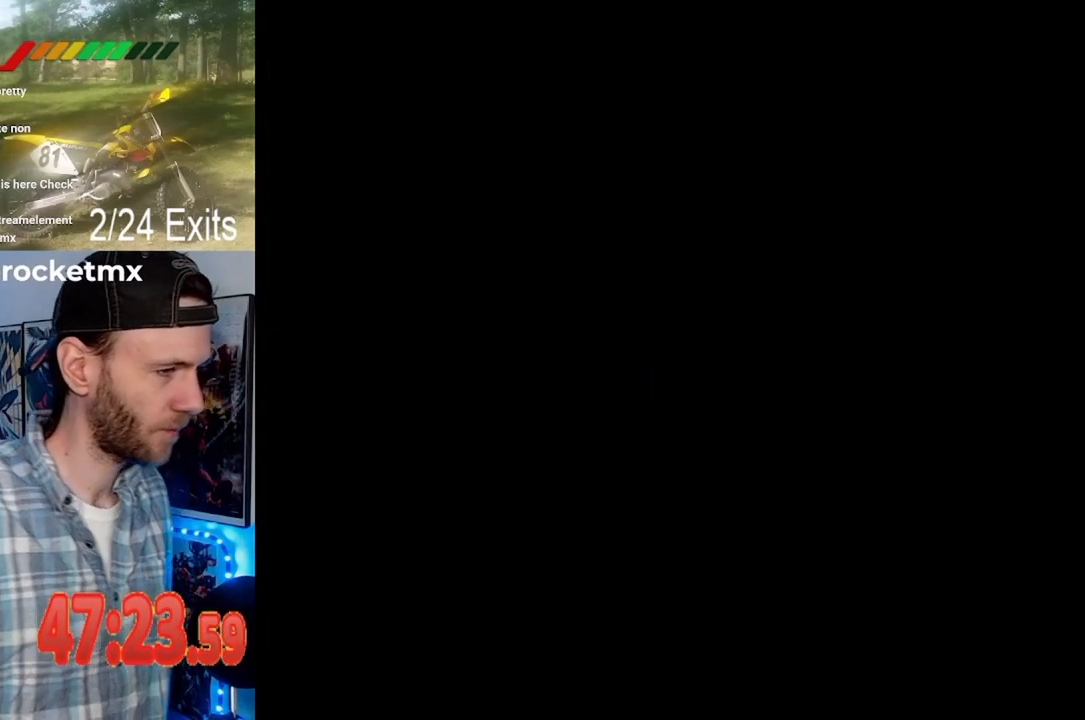
{"buttons": ["Y"], "events": []}
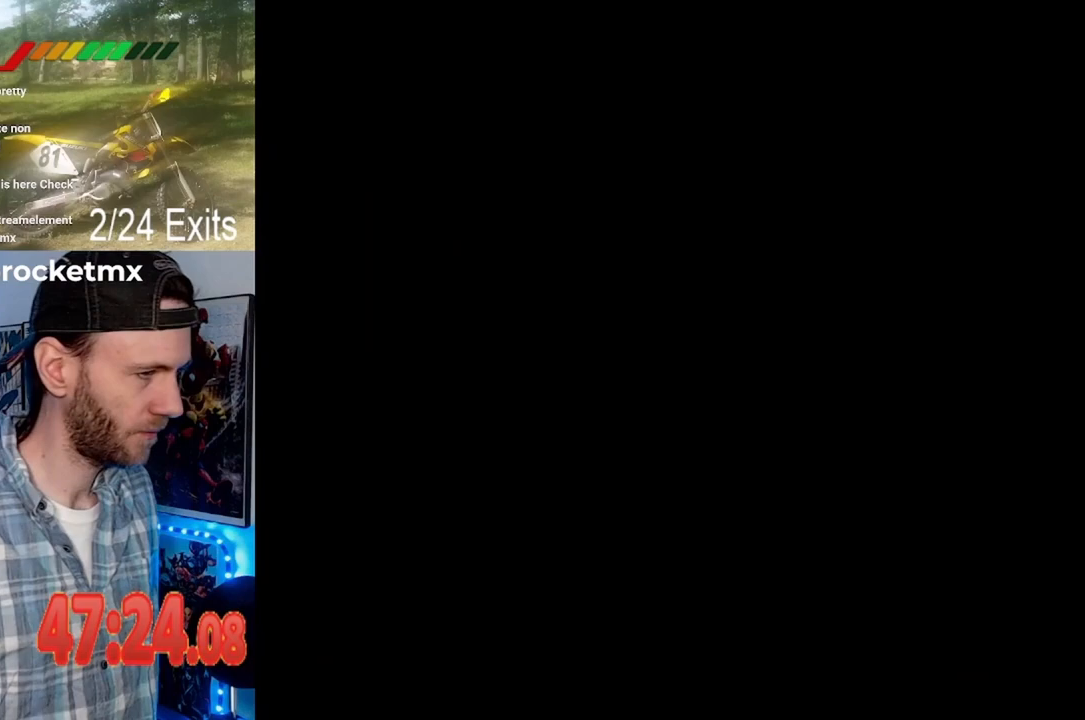
{"buttons": ["Y"], "events": []}
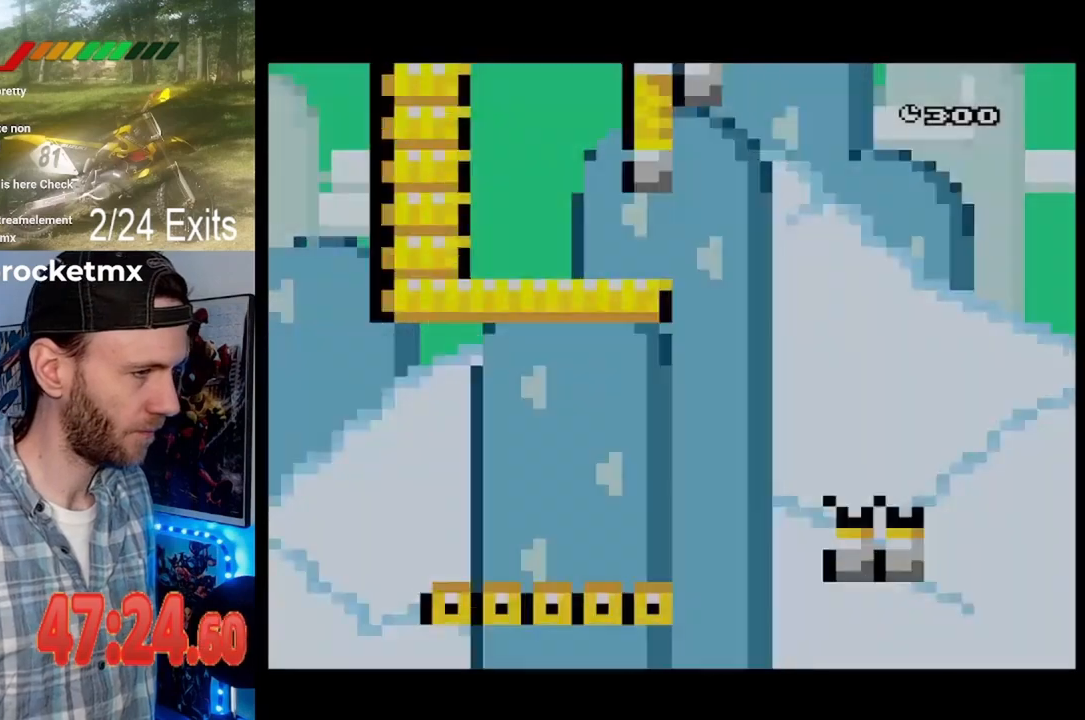
{"buttons": ["Y"], "events": []}
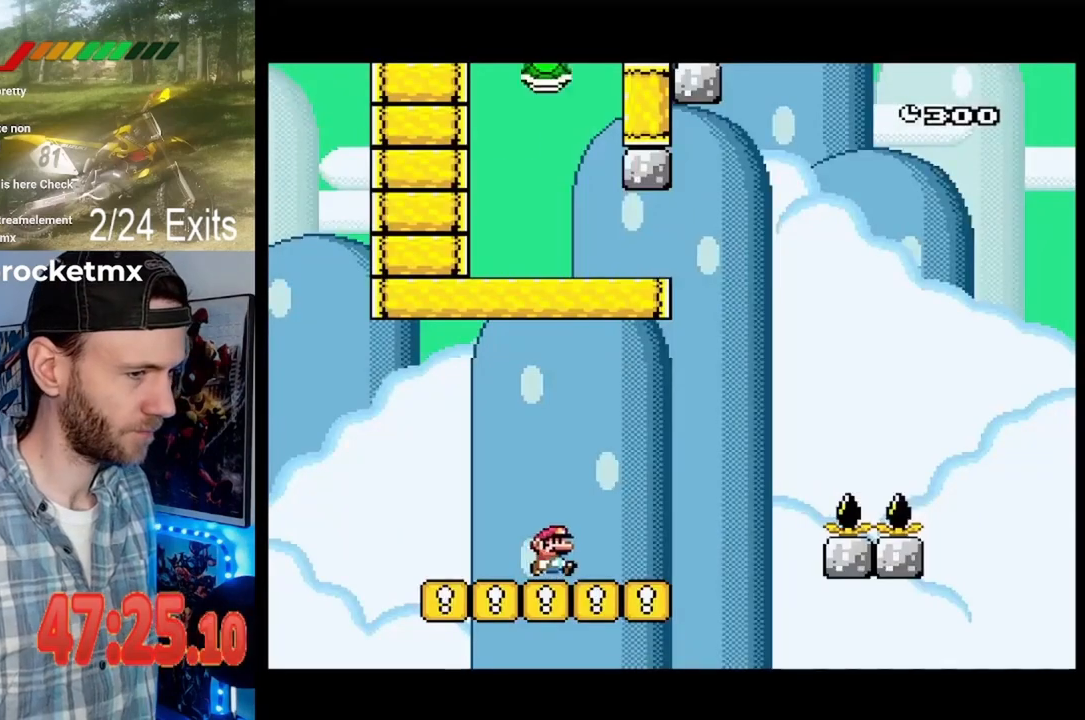
{"buttons": ["Y"], "events": []}
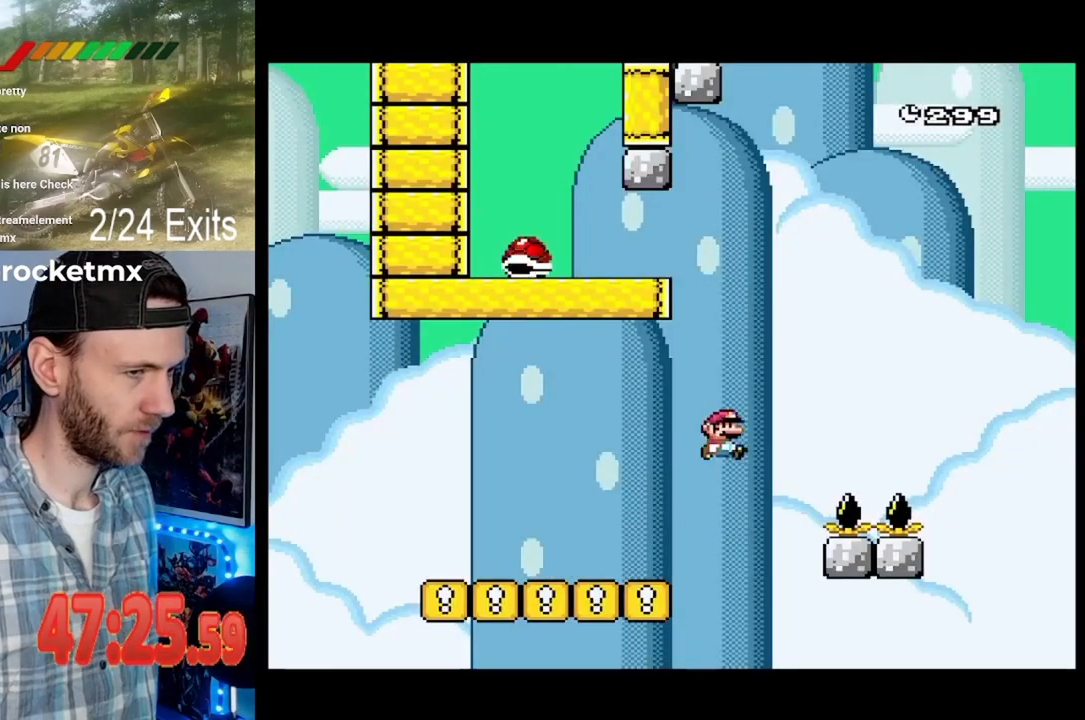
{"buttons": ["Y"], "events": []}
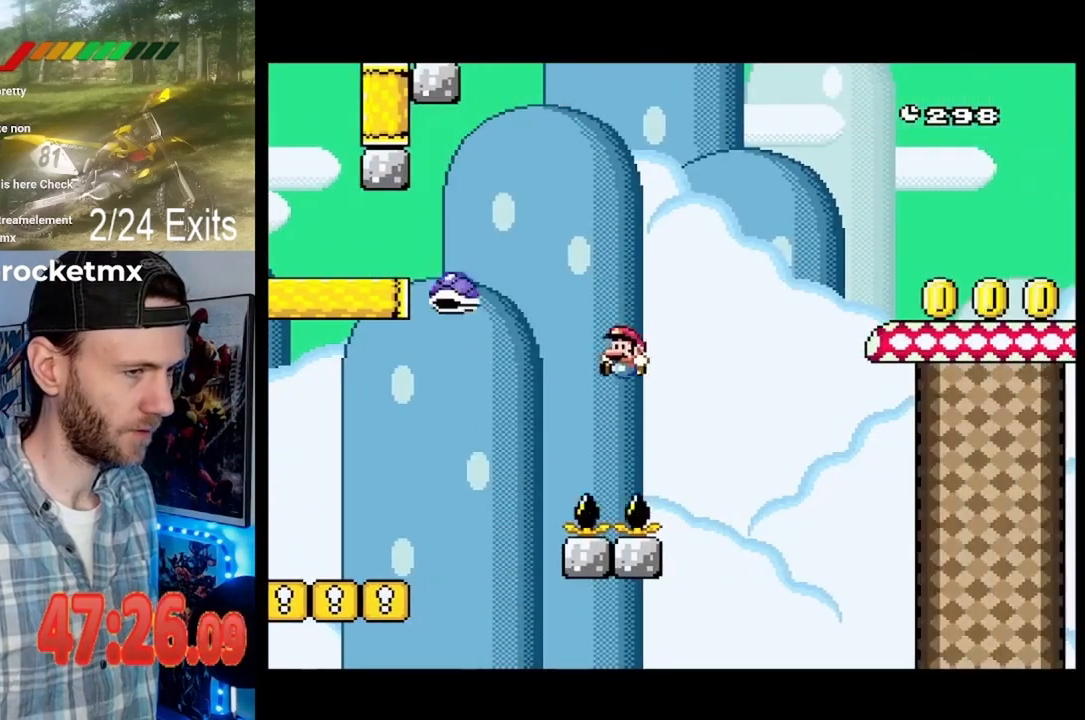
{"buttons": [], "events": [[333, "Y", "up"]]}
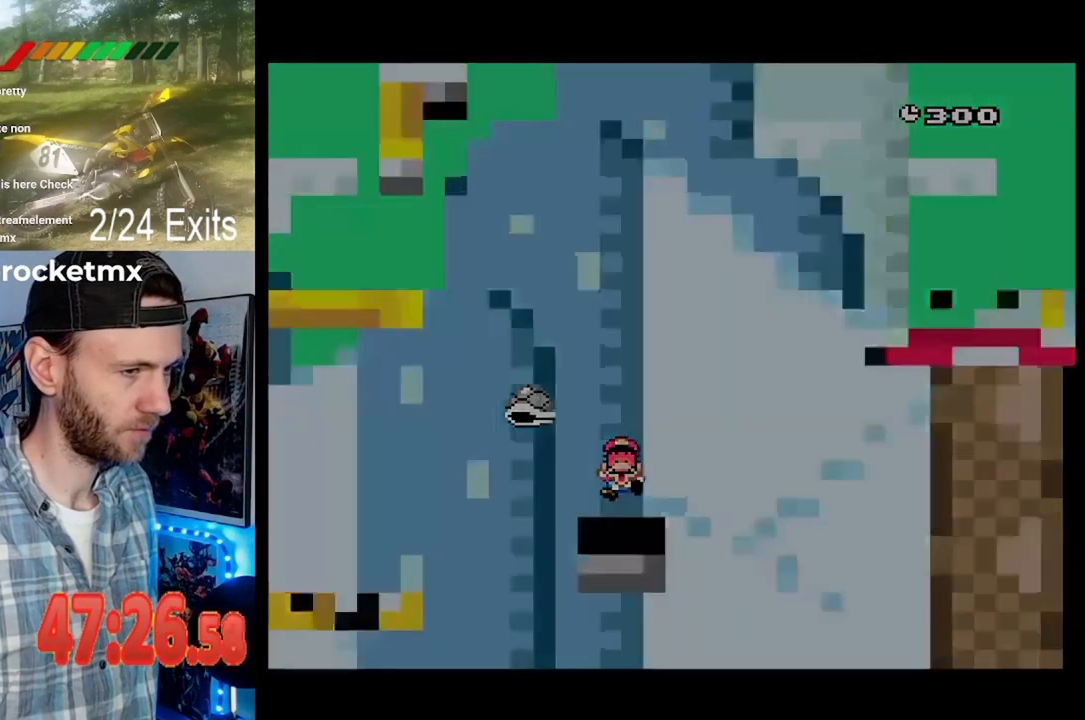
{"buttons": [], "events": [[67, "Y", "down"], [167, "Y", "up"], [333, "Y", "down"], [433, "Y", "up"]]}
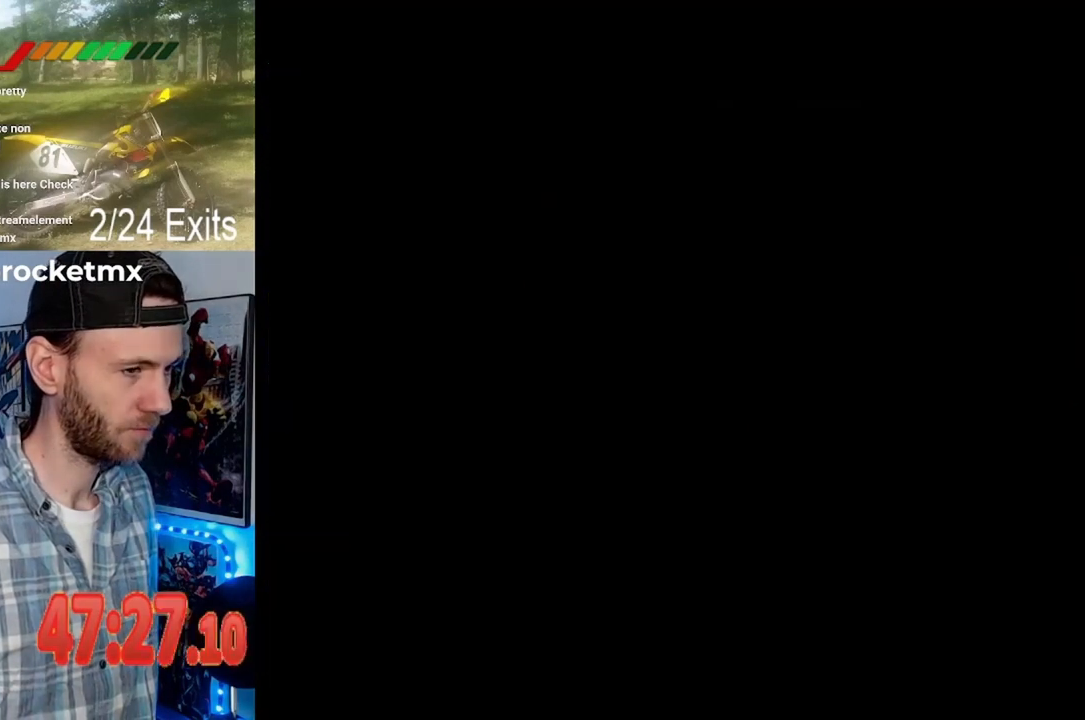
{"buttons": ["Y"], "events": [[233, "Y", "down"]]}
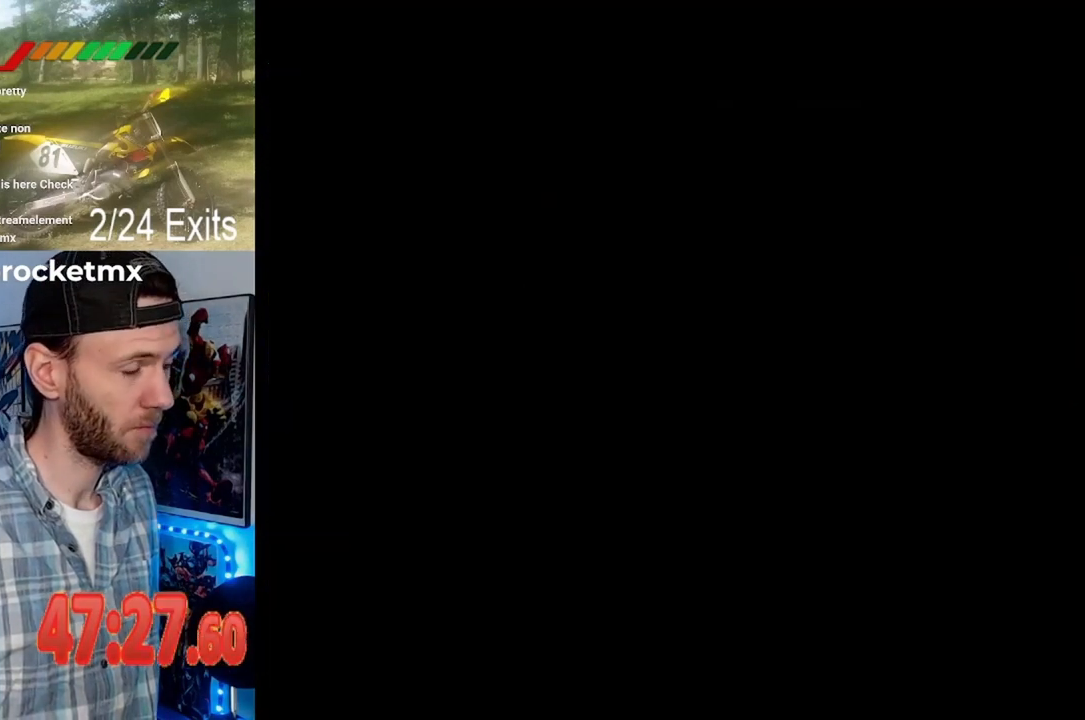
{"buttons": ["Y"], "events": []}
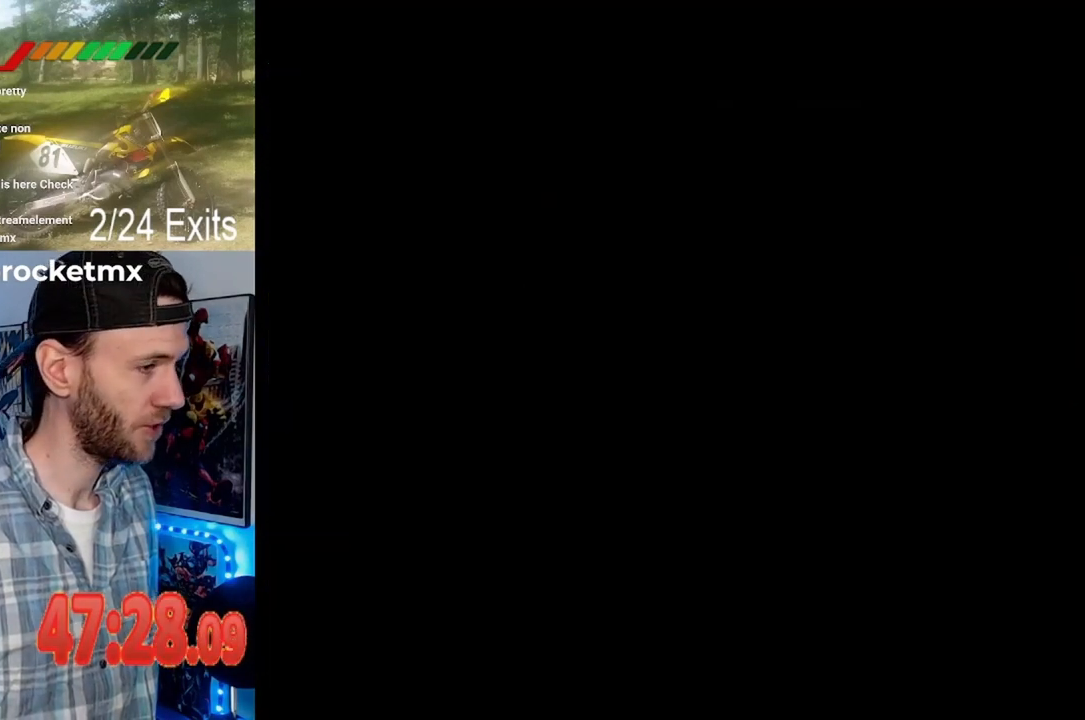
{"buttons": ["Y"], "events": []}
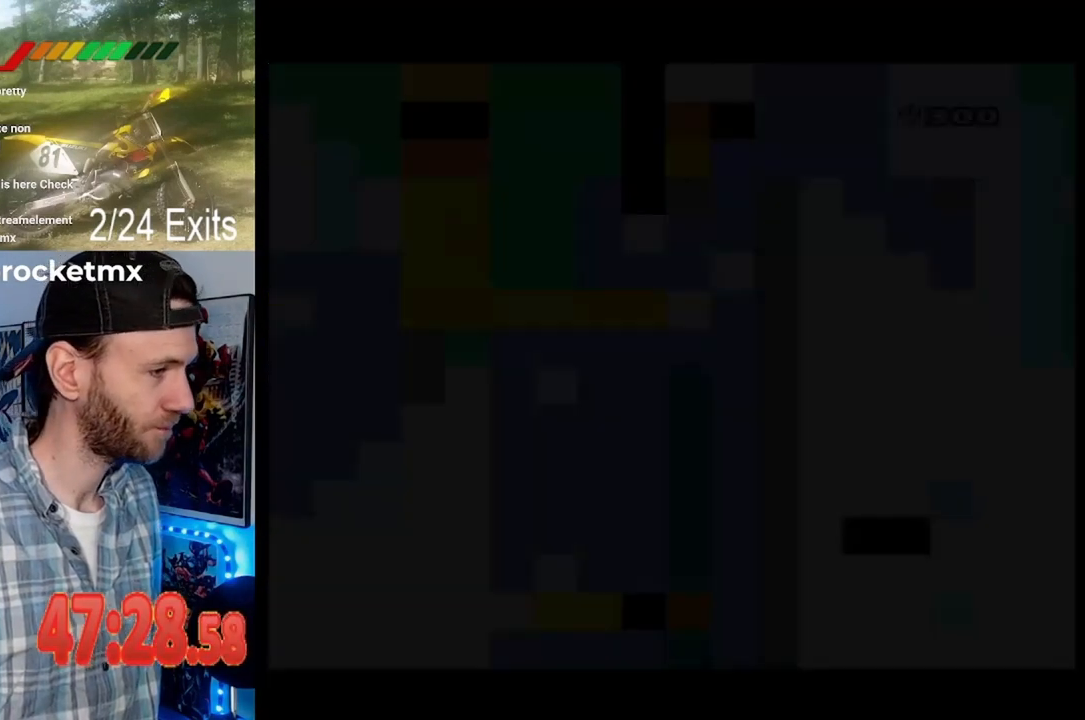
{"buttons": ["Y"], "events": []}
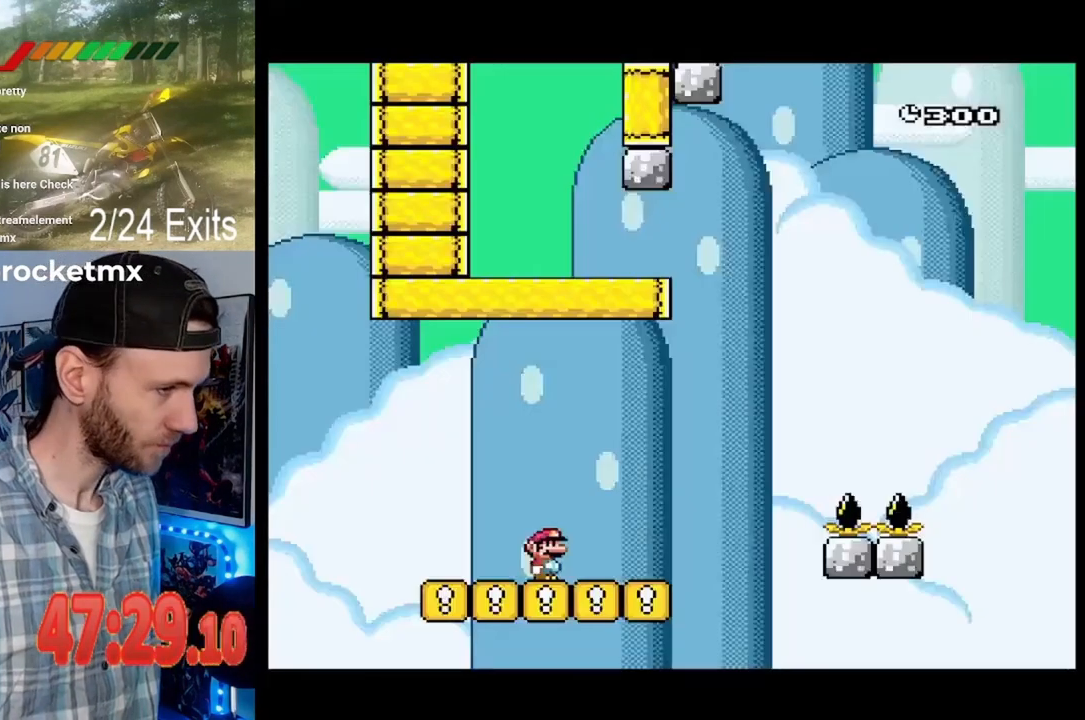
{"buttons": ["Y"], "events": []}
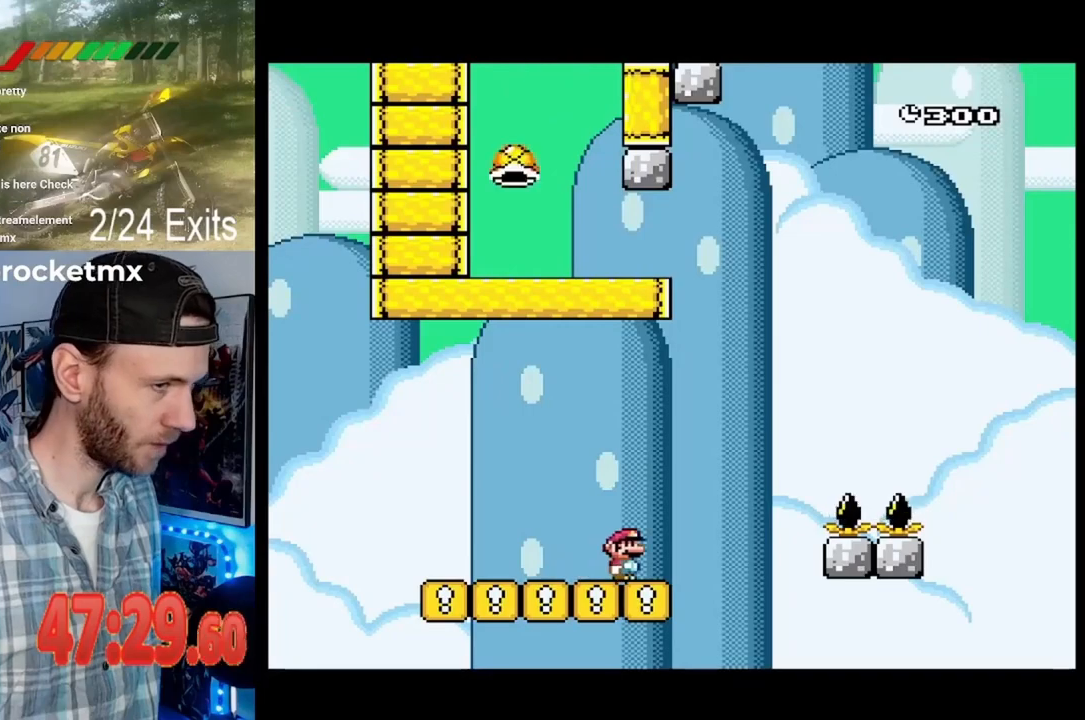
{"buttons": ["Y"], "events": []}